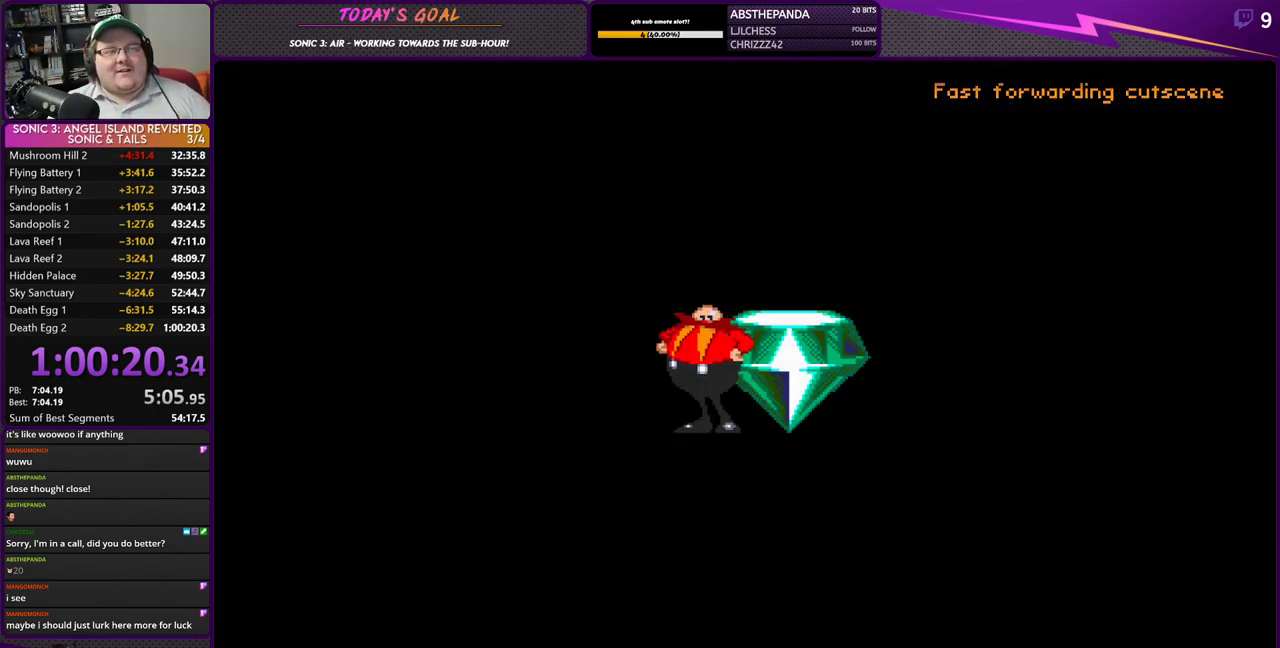
Gameplay with a controller (PlayStation layout); each line is a JSON object with the inputs held at the frame after it. "events" lists button and stick changes between this image and that frame as [ms after this image, input, new state], when the widget could be followed in between.
{"buttons": ["TRIANGLE"], "left_stick": "center", "right_stick": "center", "events": []}
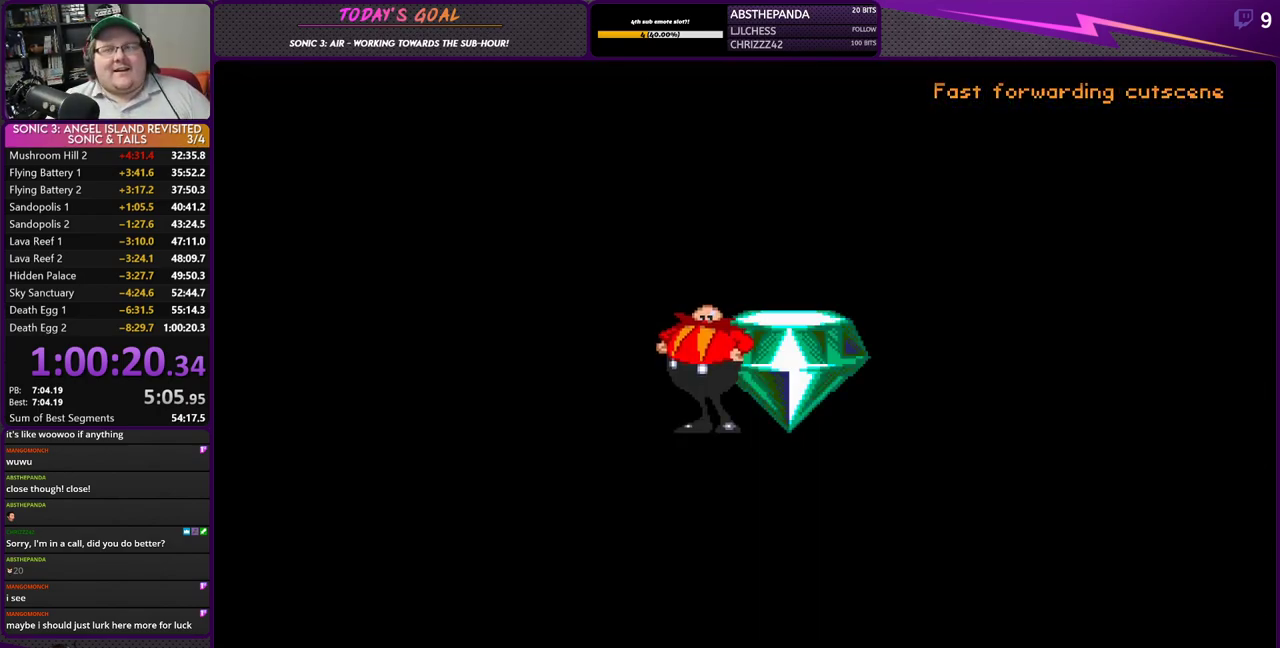
{"buttons": ["TRIANGLE"], "left_stick": "center", "right_stick": "center", "events": []}
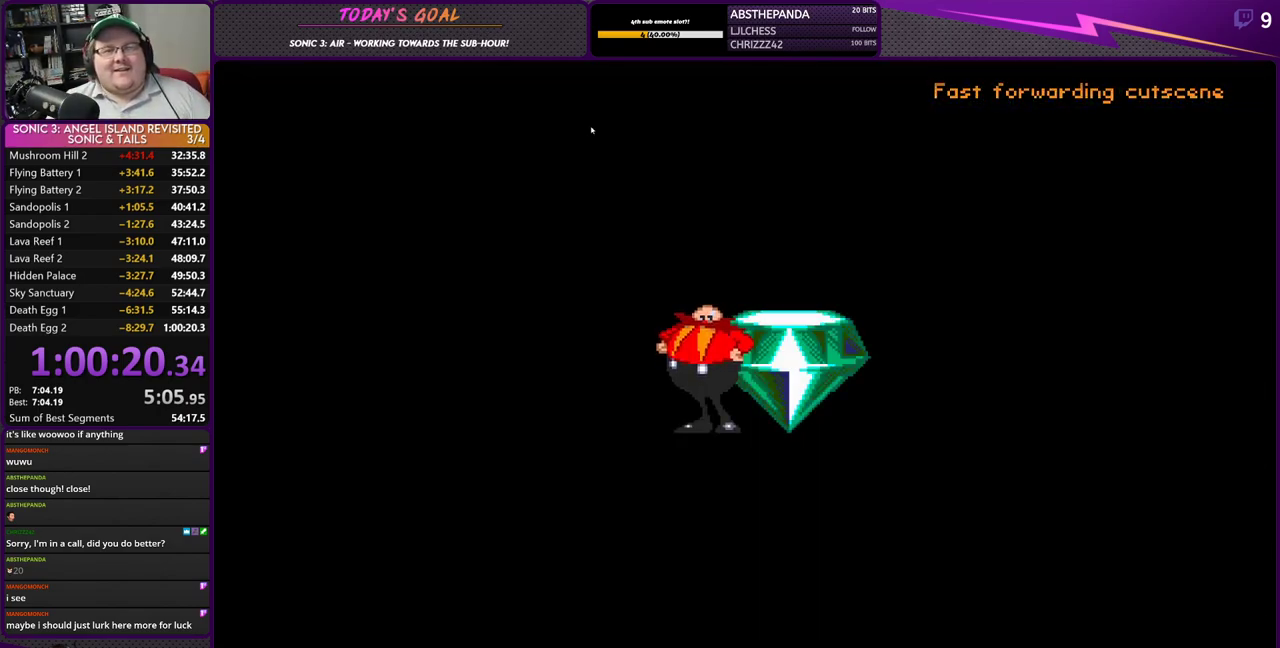
{"buttons": ["TRIANGLE"], "left_stick": "center", "right_stick": "center", "events": []}
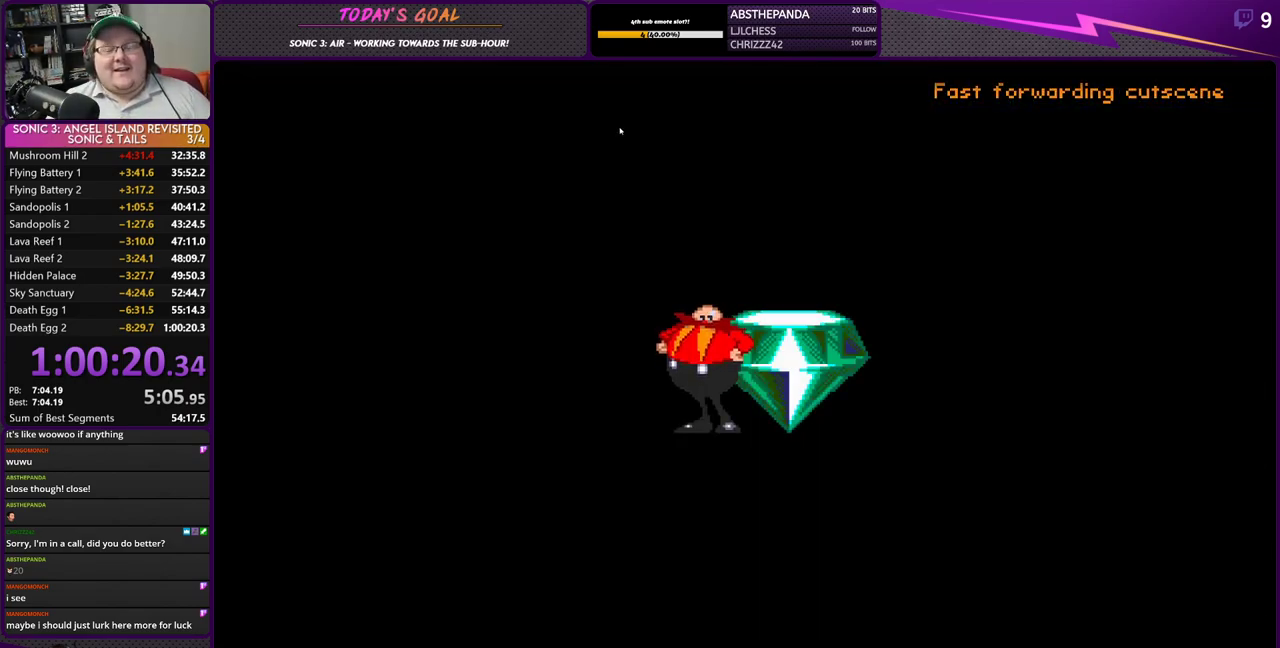
{"buttons": ["TRIANGLE"], "left_stick": "center", "right_stick": "center", "events": []}
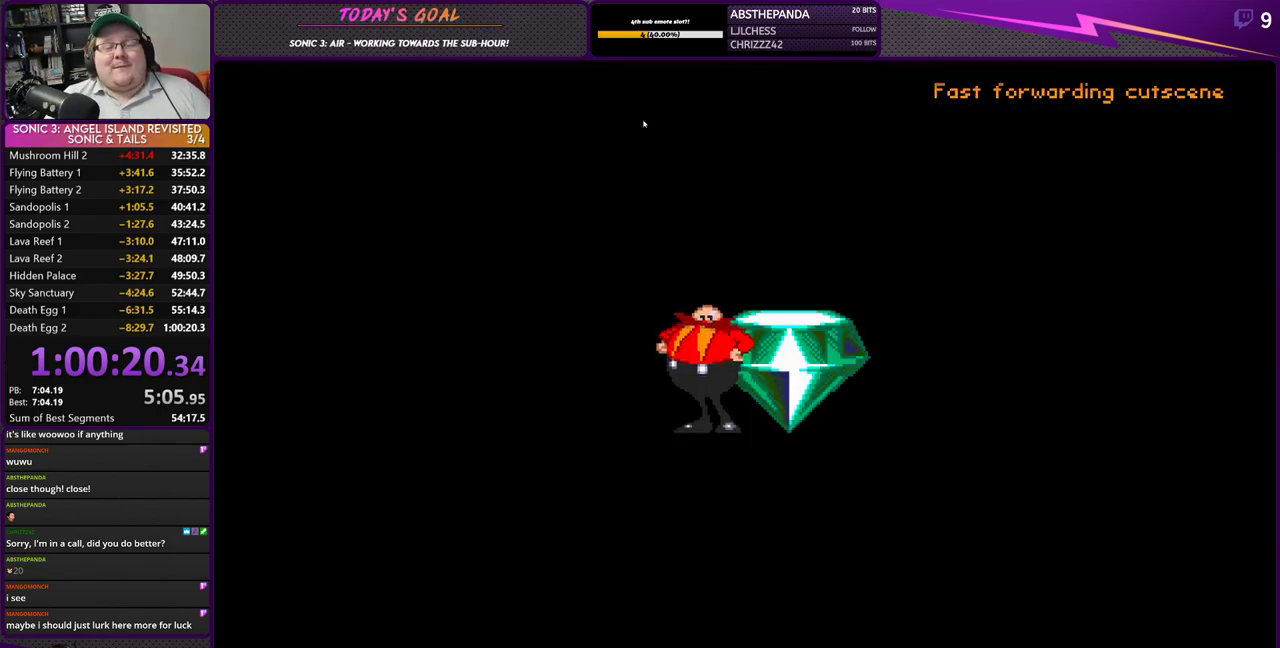
{"buttons": ["TRIANGLE"], "left_stick": "center", "right_stick": "center", "events": []}
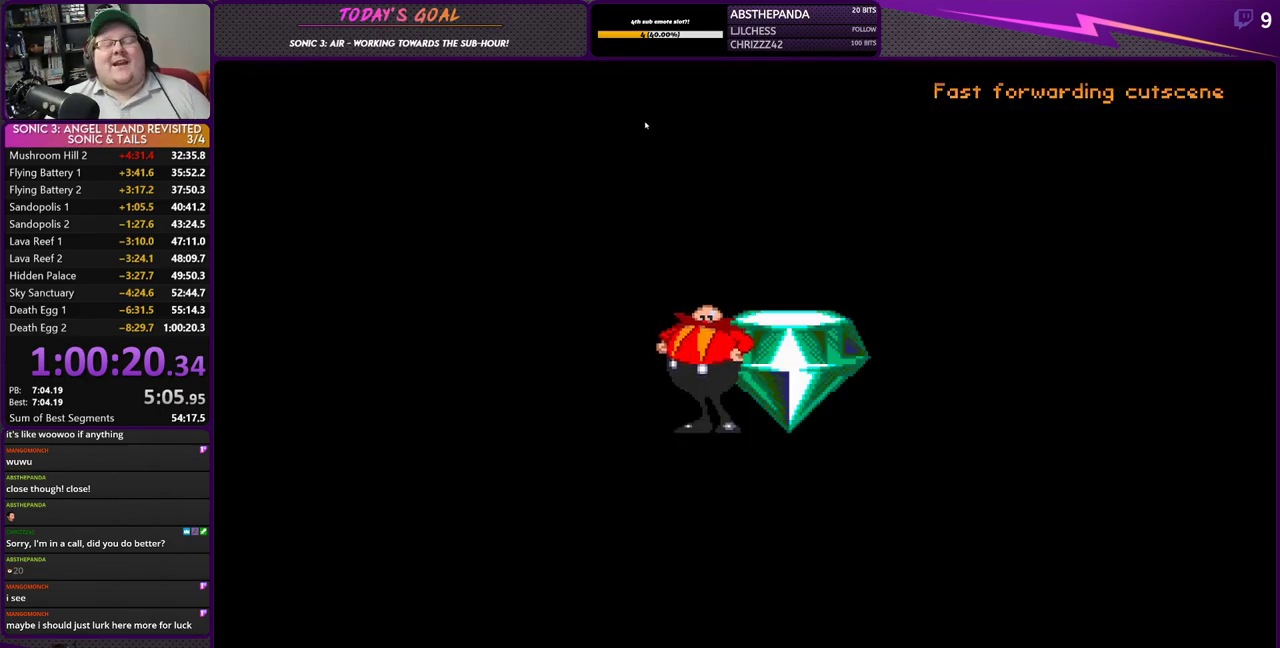
{"buttons": ["TRIANGLE"], "left_stick": "center", "right_stick": "center", "events": []}
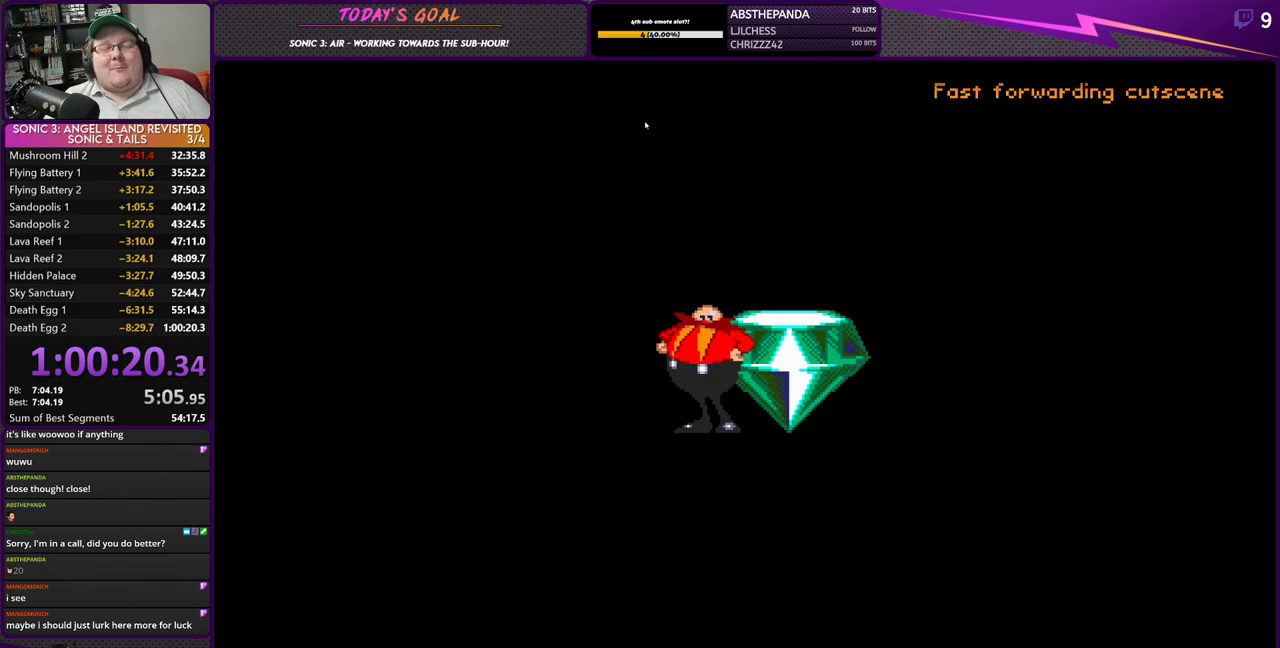
{"buttons": ["TRIANGLE"], "left_stick": "center", "right_stick": "center", "events": []}
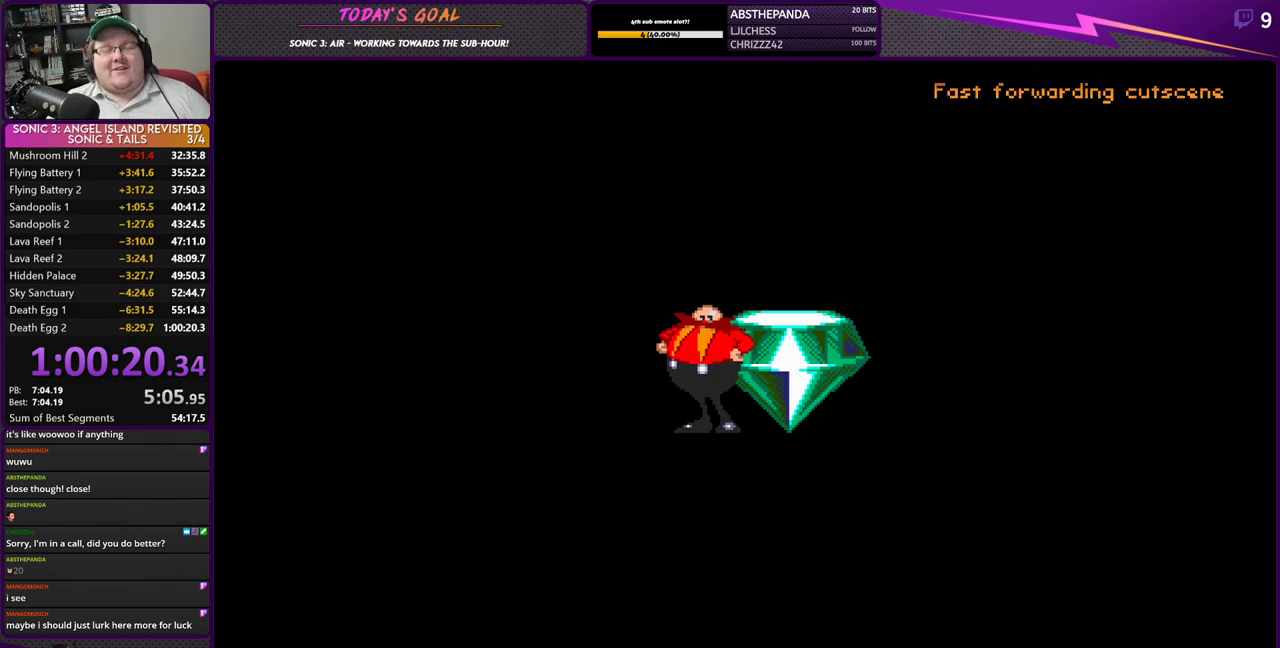
{"buttons": ["TRIANGLE"], "left_stick": "center", "right_stick": "center", "events": []}
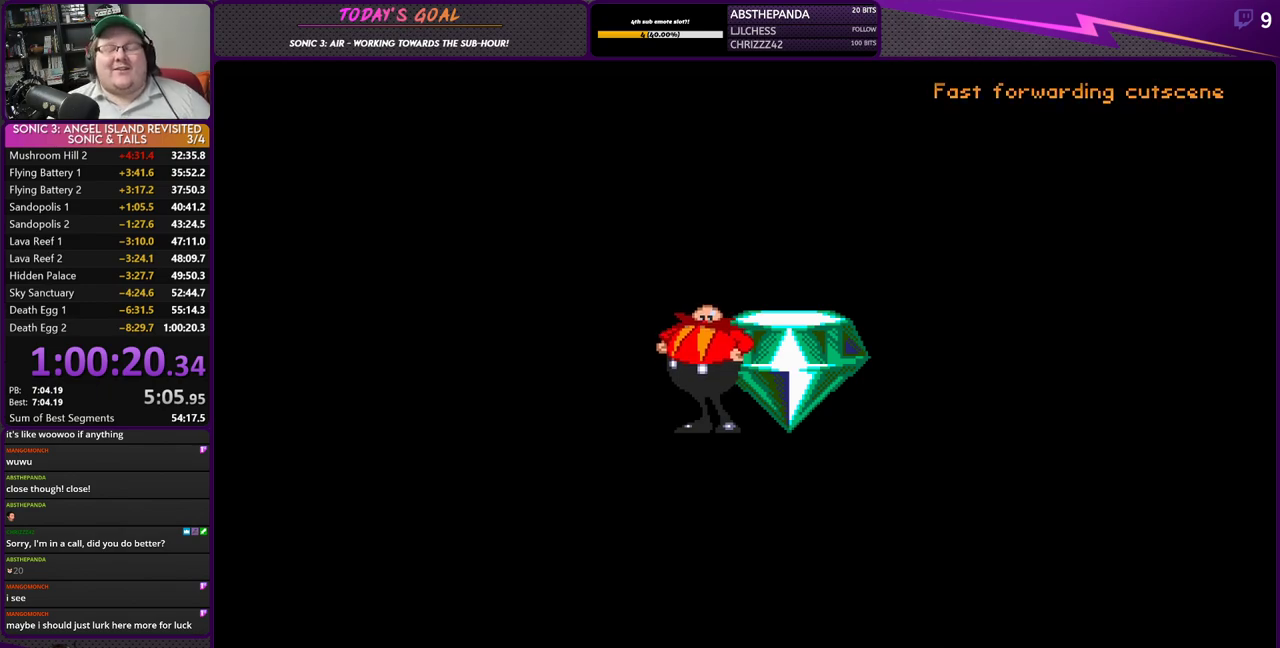
{"buttons": ["TRIANGLE"], "left_stick": "center", "right_stick": "center", "events": []}
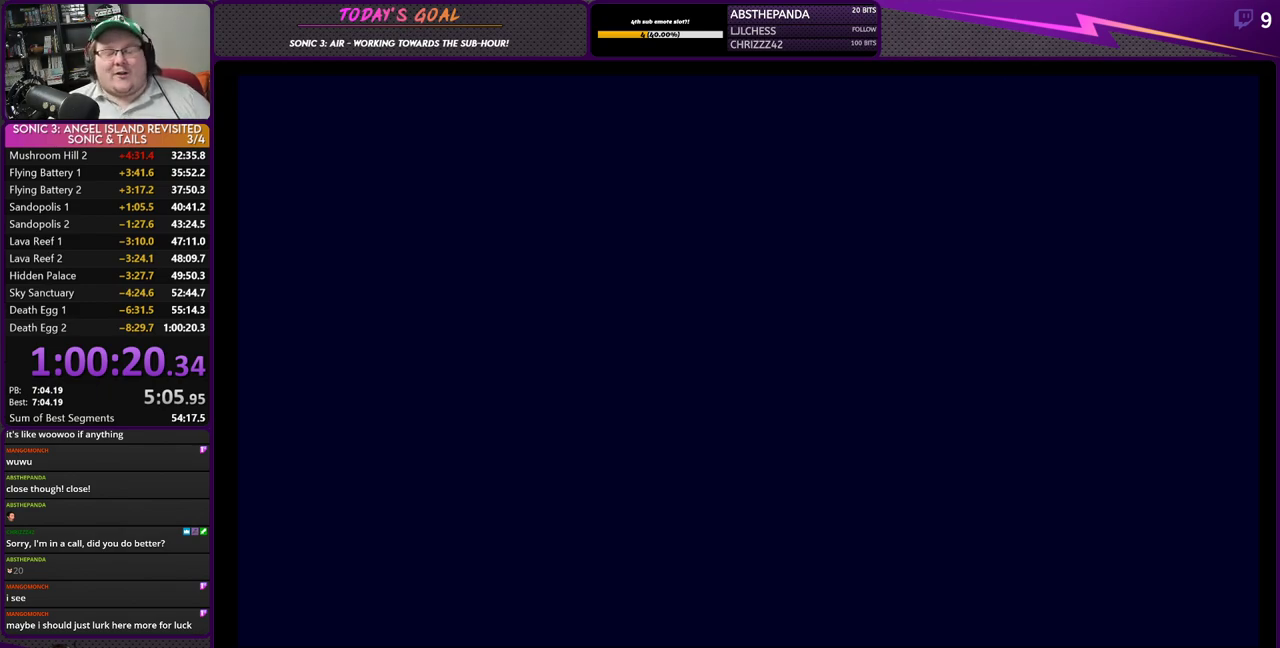
{"buttons": ["TRIANGLE"], "left_stick": "center", "right_stick": "center", "events": []}
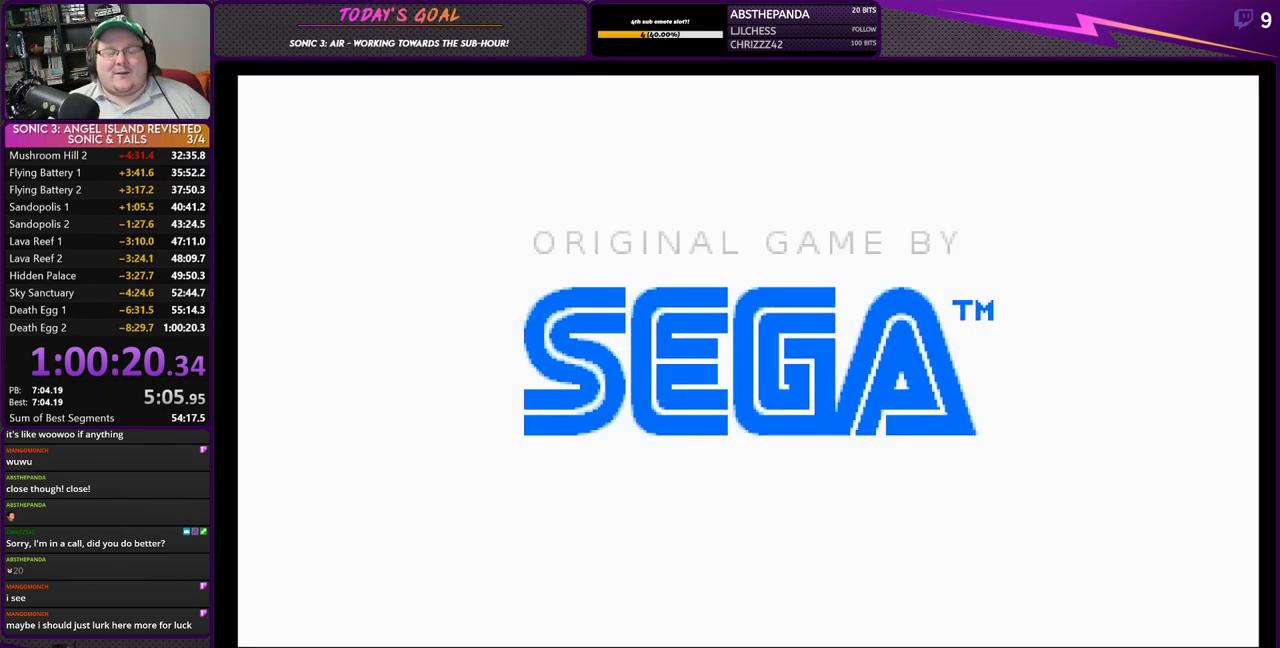
{"buttons": ["TRIANGLE"], "left_stick": "center", "right_stick": "center", "events": []}
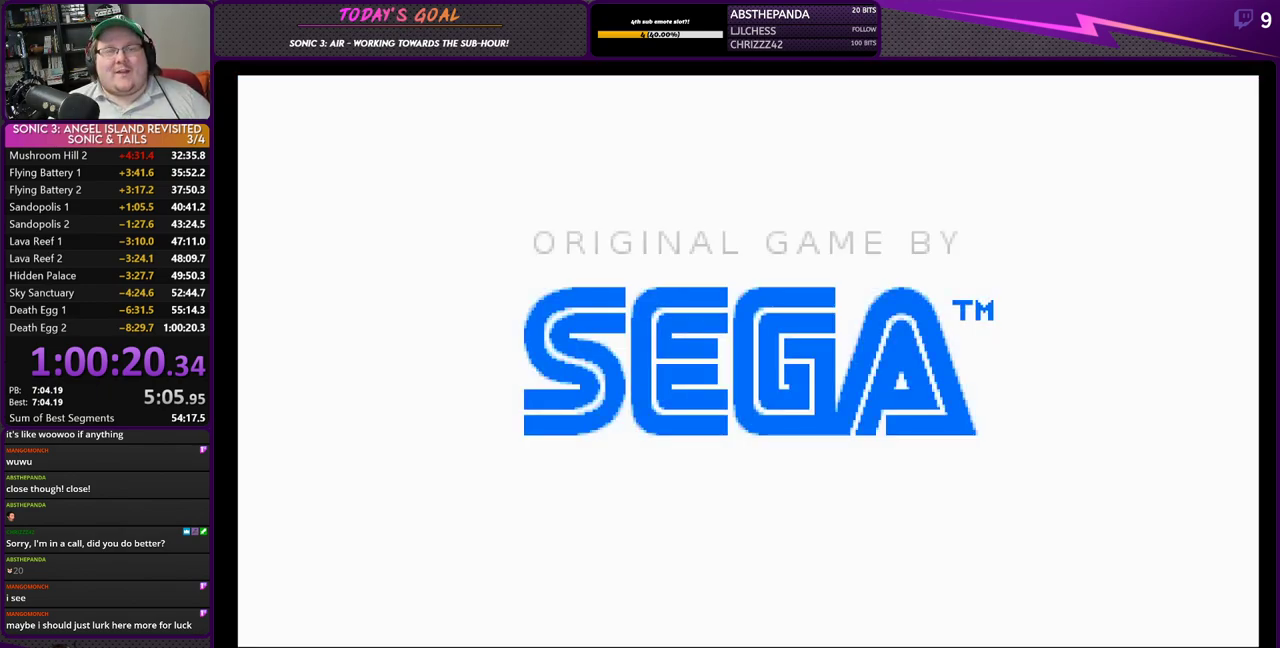
{"buttons": ["TRIANGLE"], "left_stick": "center", "right_stick": "center", "events": []}
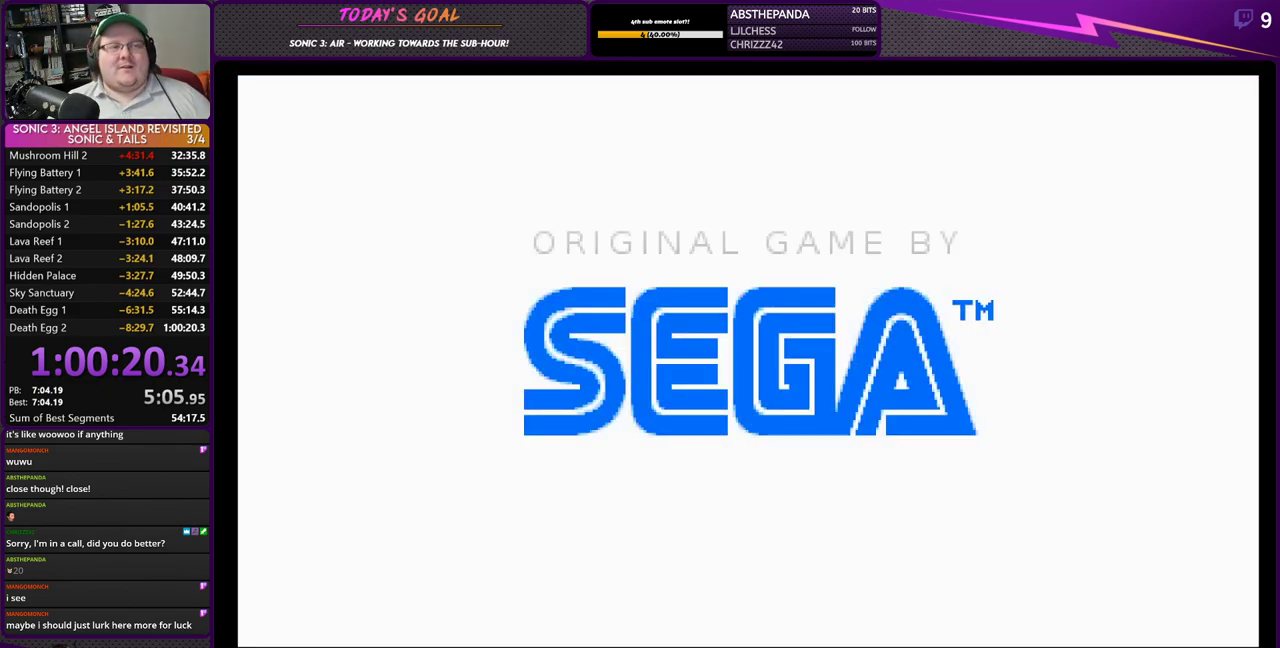
{"buttons": ["TRIANGLE"], "left_stick": "center", "right_stick": "center", "events": []}
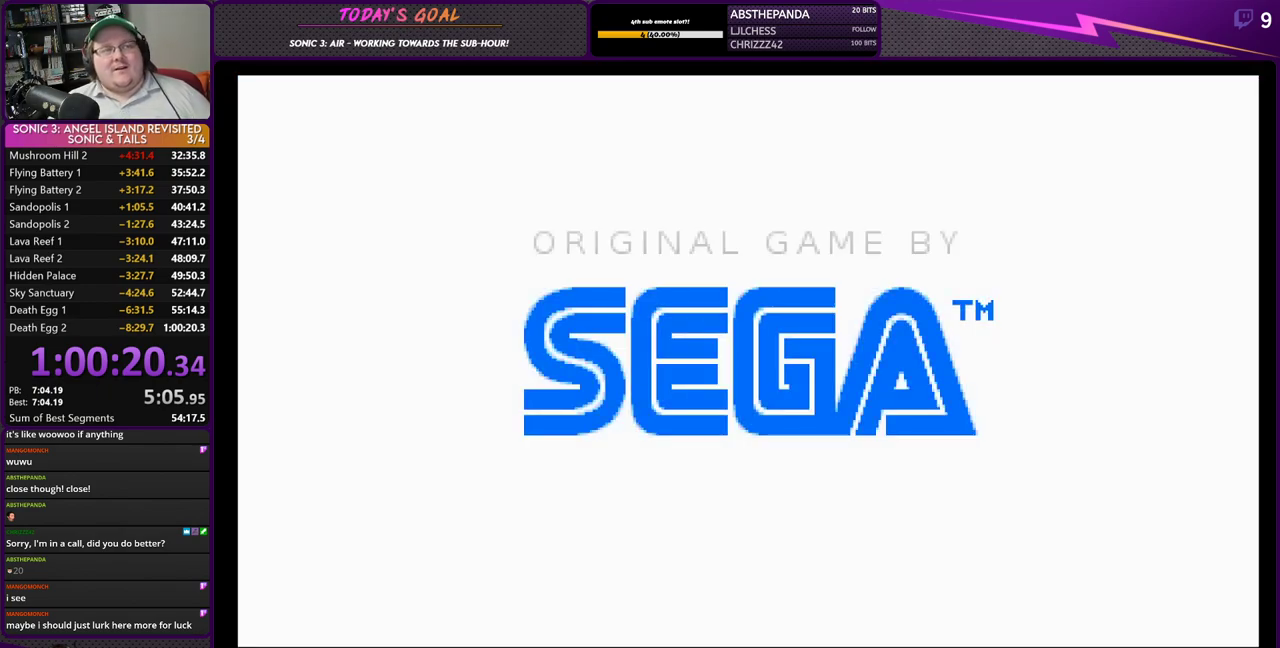
{"buttons": ["TRIANGLE"], "left_stick": "center", "right_stick": "center", "events": []}
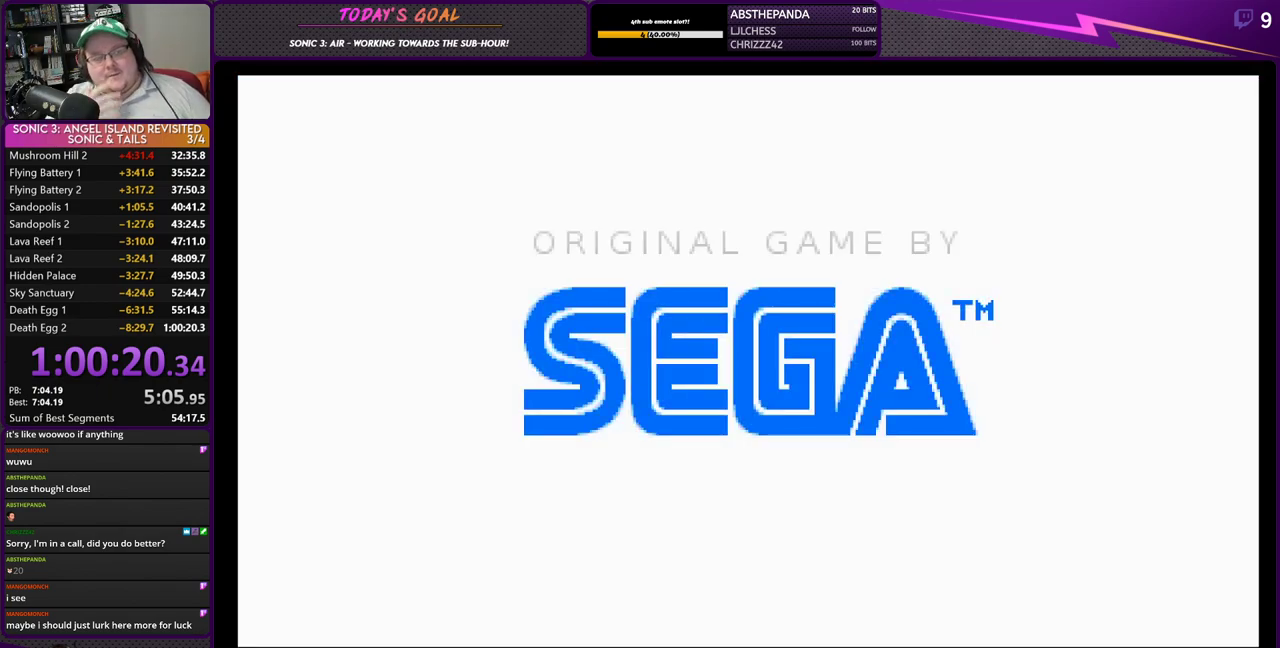
{"buttons": ["TRIANGLE"], "left_stick": "center", "right_stick": "center", "events": []}
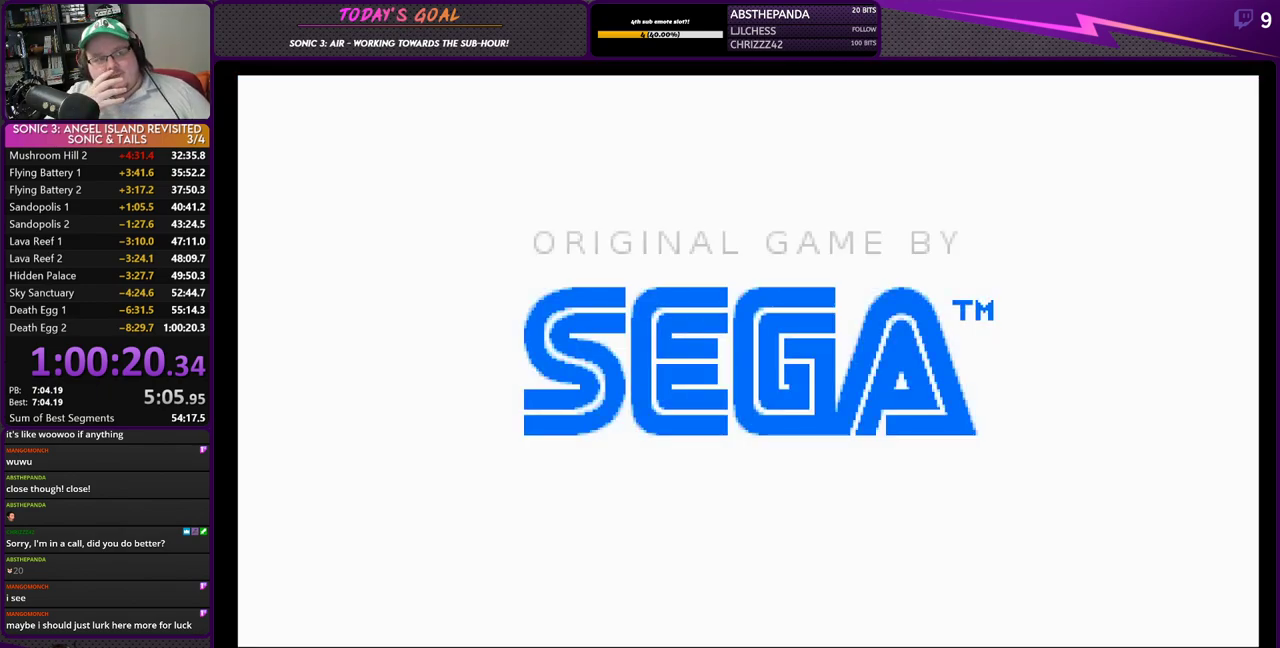
{"buttons": ["TRIANGLE"], "left_stick": "center", "right_stick": "center", "events": []}
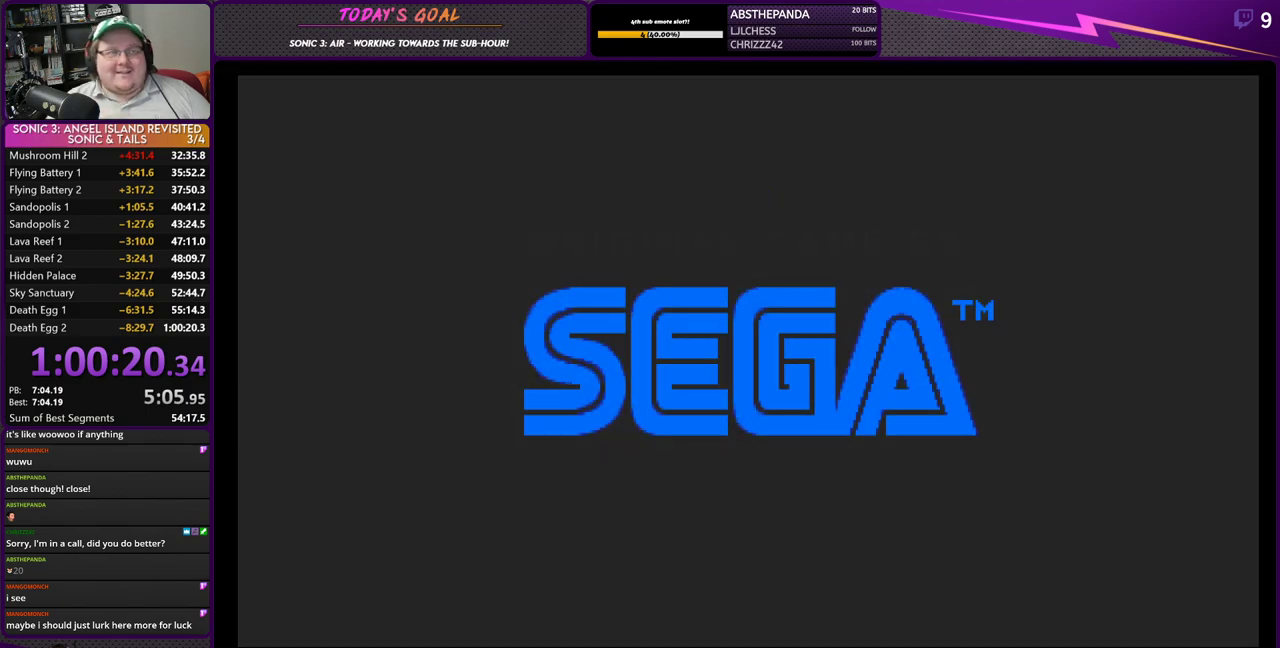
{"buttons": ["TRIANGLE"], "left_stick": "center", "right_stick": "center", "events": []}
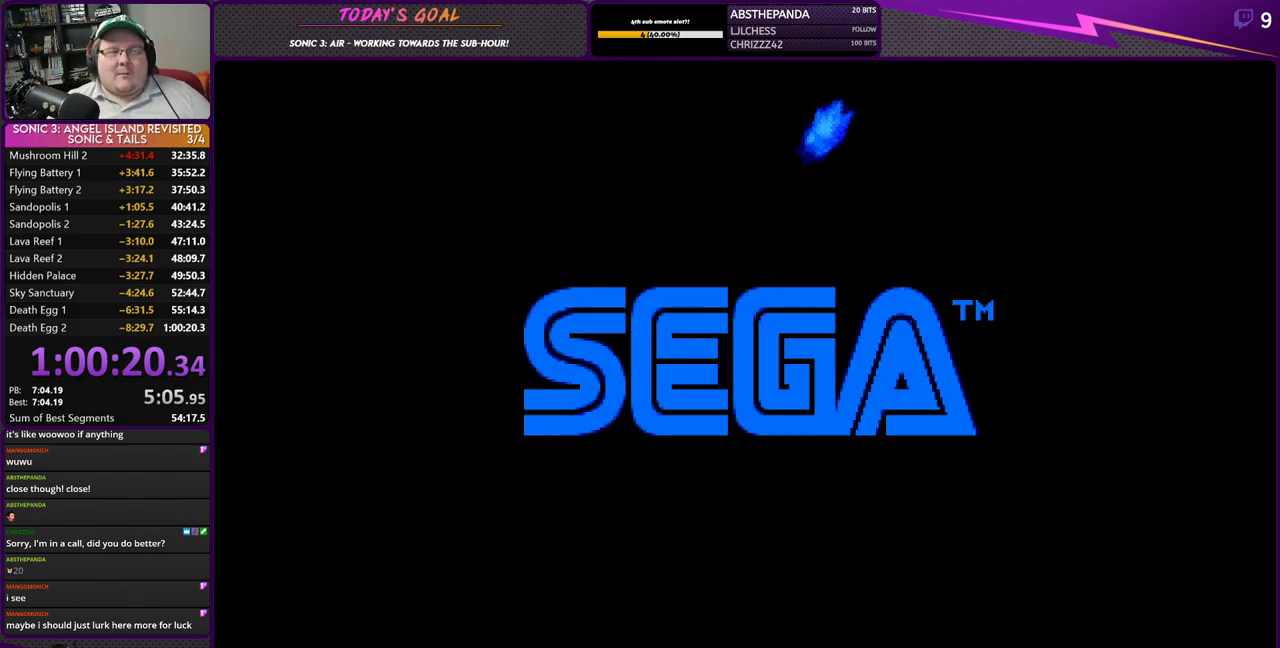
{"buttons": ["TRIANGLE"], "left_stick": "center", "right_stick": "center", "events": []}
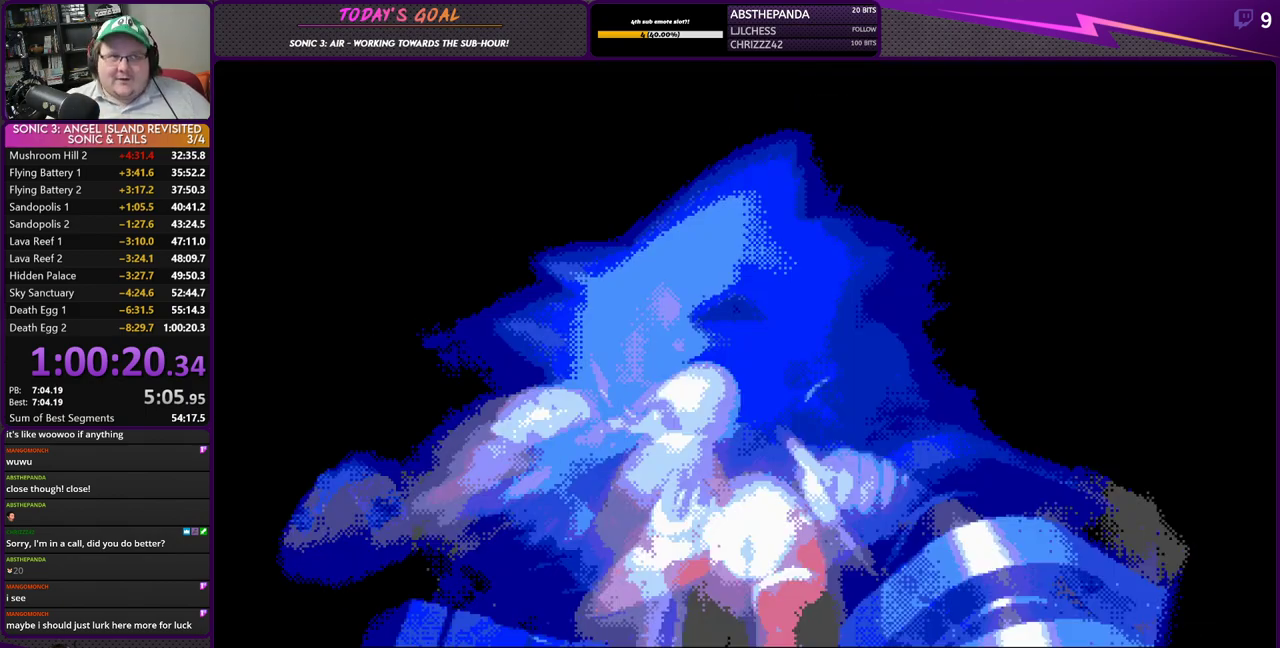
{"buttons": ["TRIANGLE"], "left_stick": "center", "right_stick": "center", "events": []}
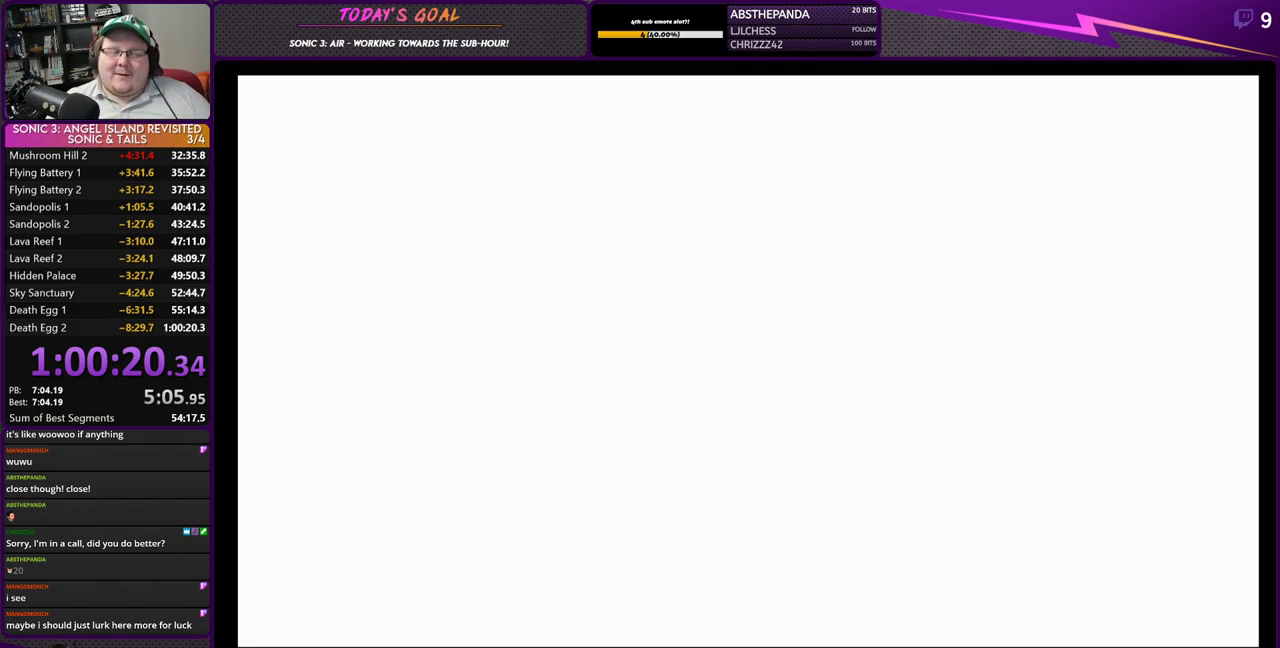
{"buttons": ["TRIANGLE"], "left_stick": "center", "right_stick": "center", "events": []}
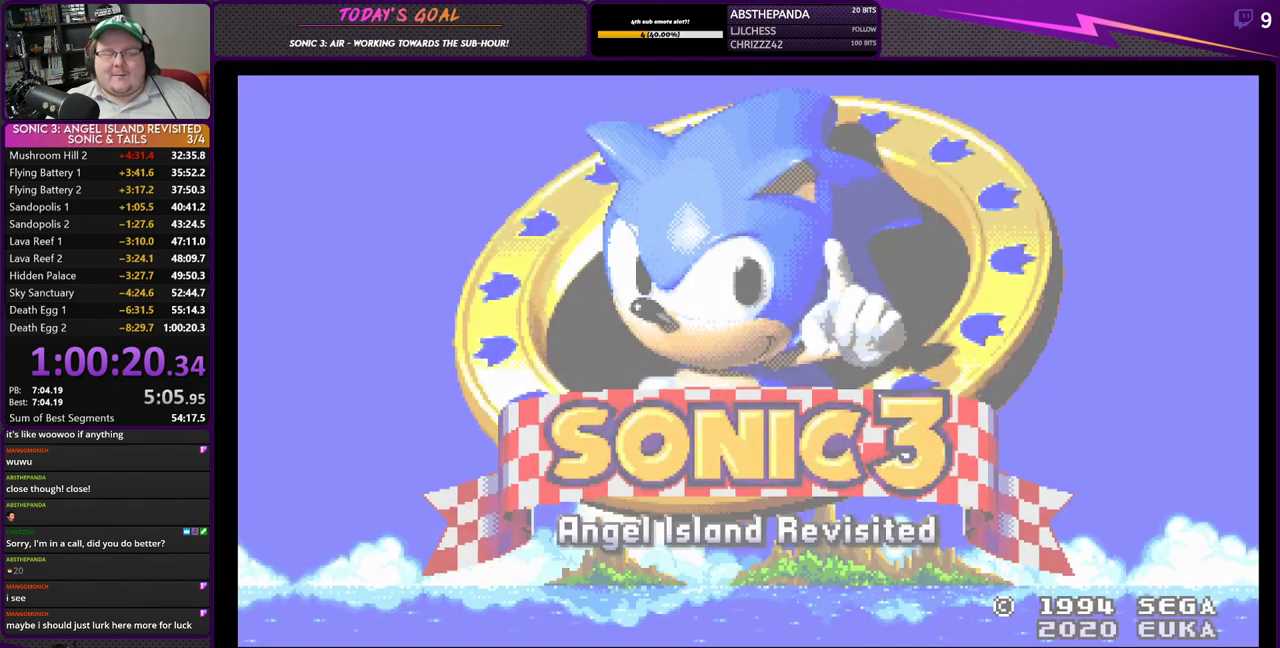
{"buttons": ["TRIANGLE"], "left_stick": "center", "right_stick": "center", "events": []}
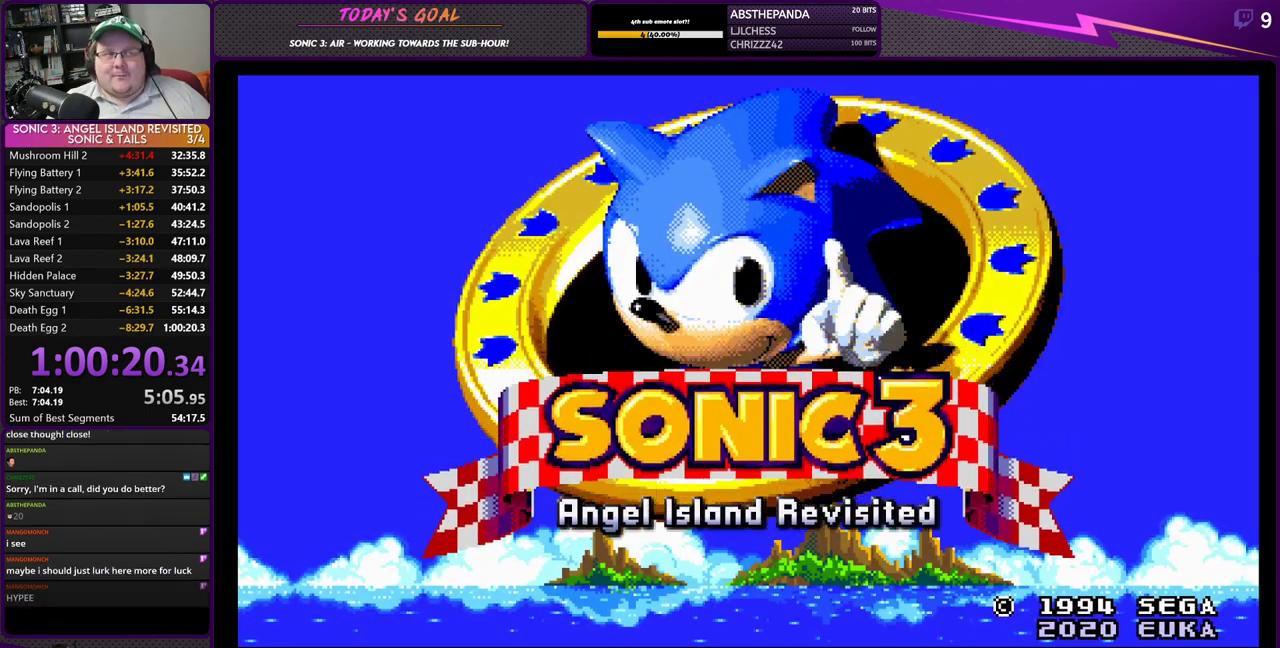
{"buttons": ["TRIANGLE"], "left_stick": "center", "right_stick": "center", "events": []}
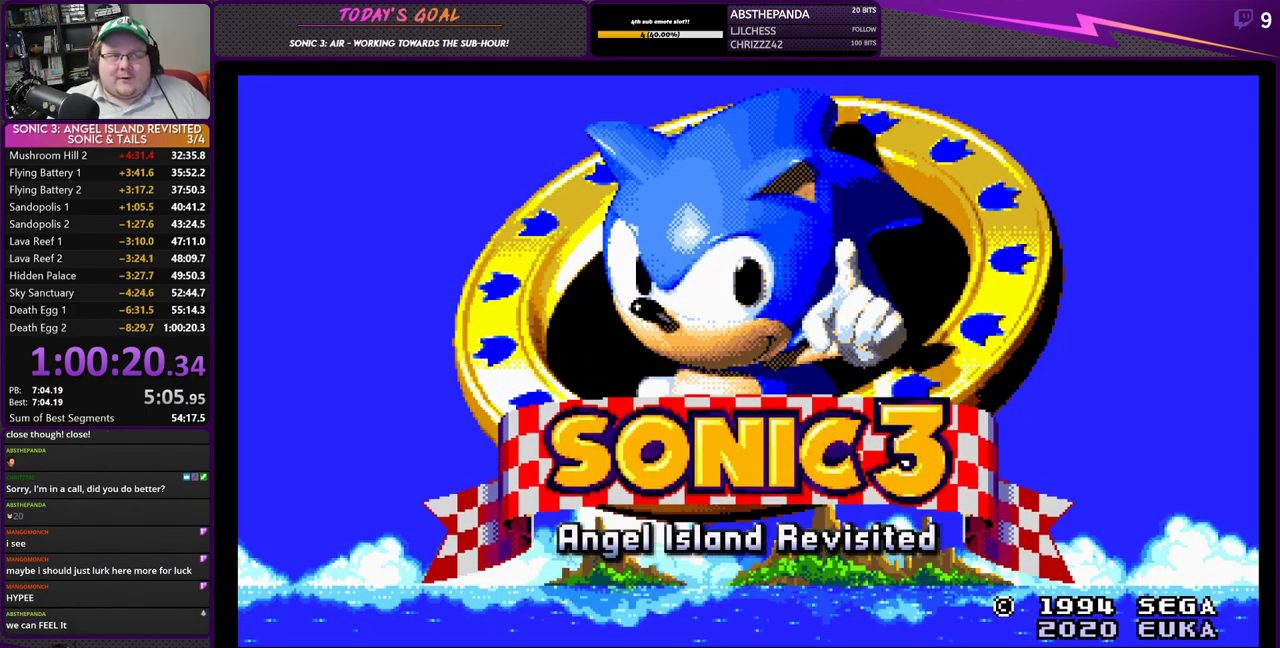
{"buttons": ["TRIANGLE"], "left_stick": "center", "right_stick": "center", "events": []}
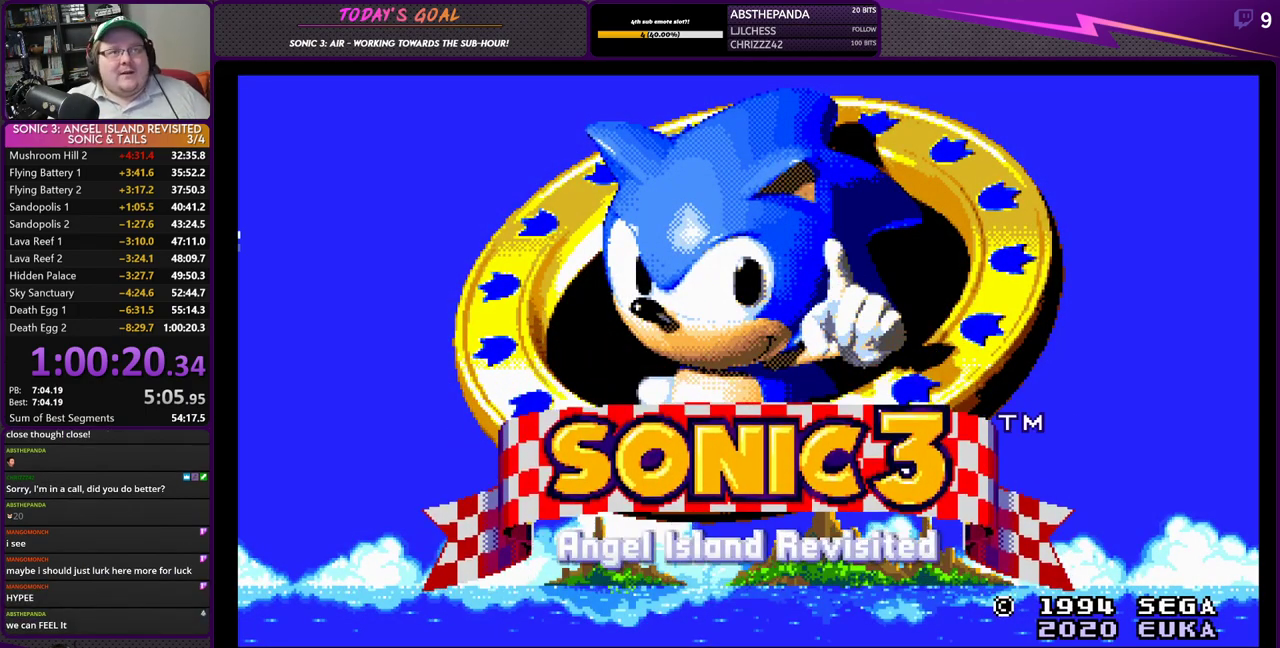
{"buttons": ["TRIANGLE"], "left_stick": "center", "right_stick": "center", "events": []}
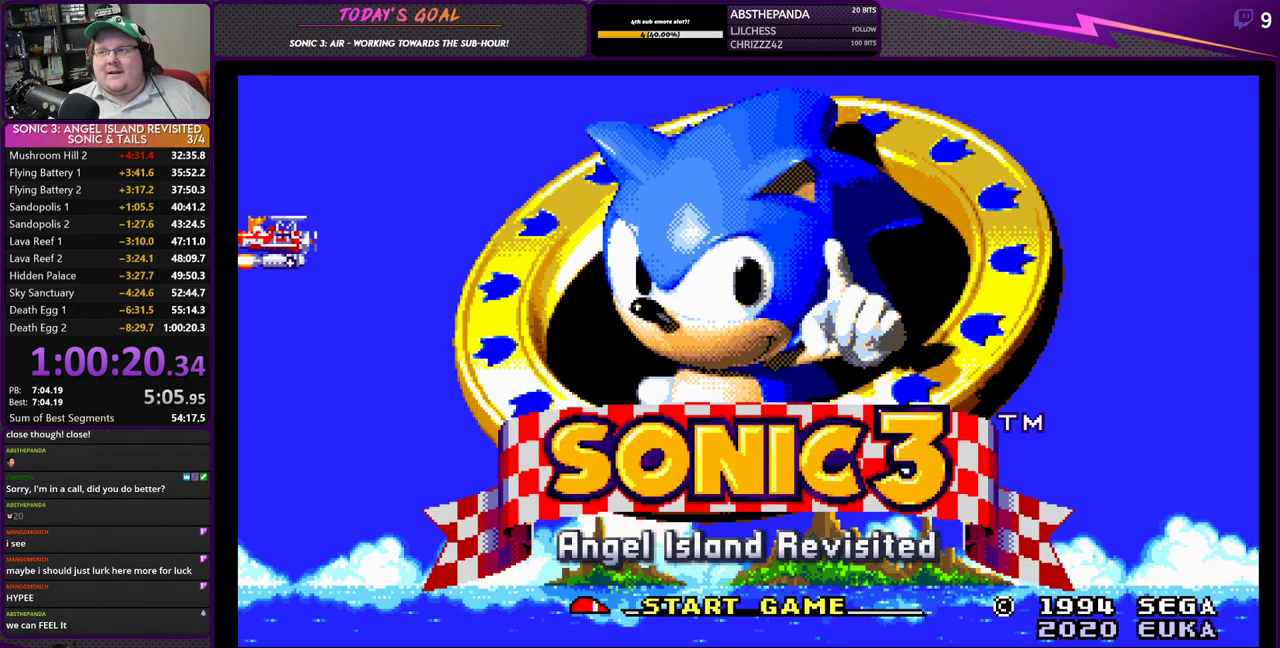
{"buttons": ["TRIANGLE"], "left_stick": "center", "right_stick": "center", "events": []}
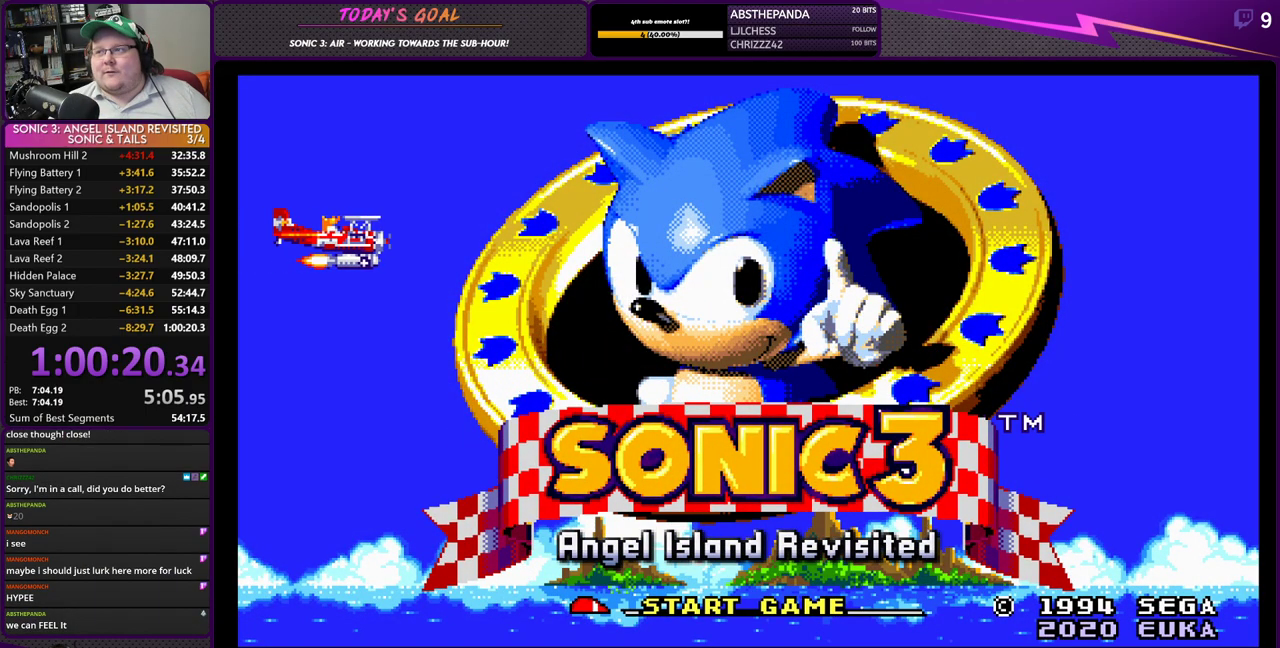
{"buttons": ["TRIANGLE"], "left_stick": "center", "right_stick": "center", "events": []}
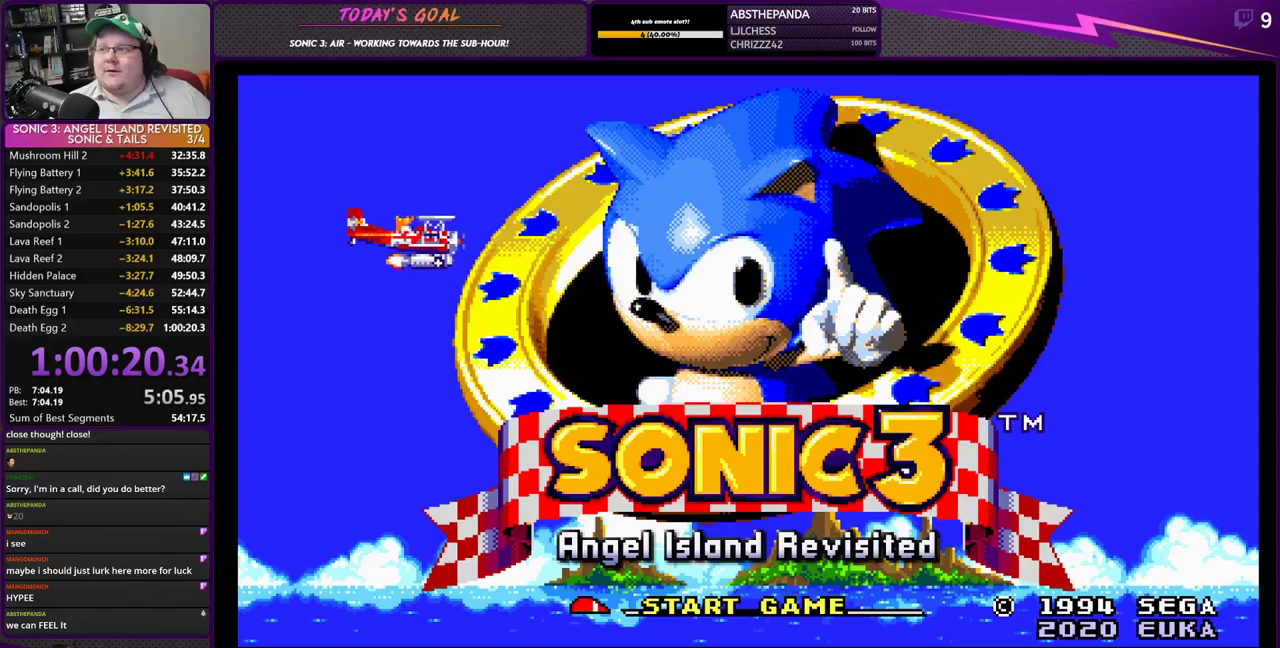
{"buttons": [], "left_stick": "center", "right_stick": "center", "events": [[200, "TRIANGLE", "up"]]}